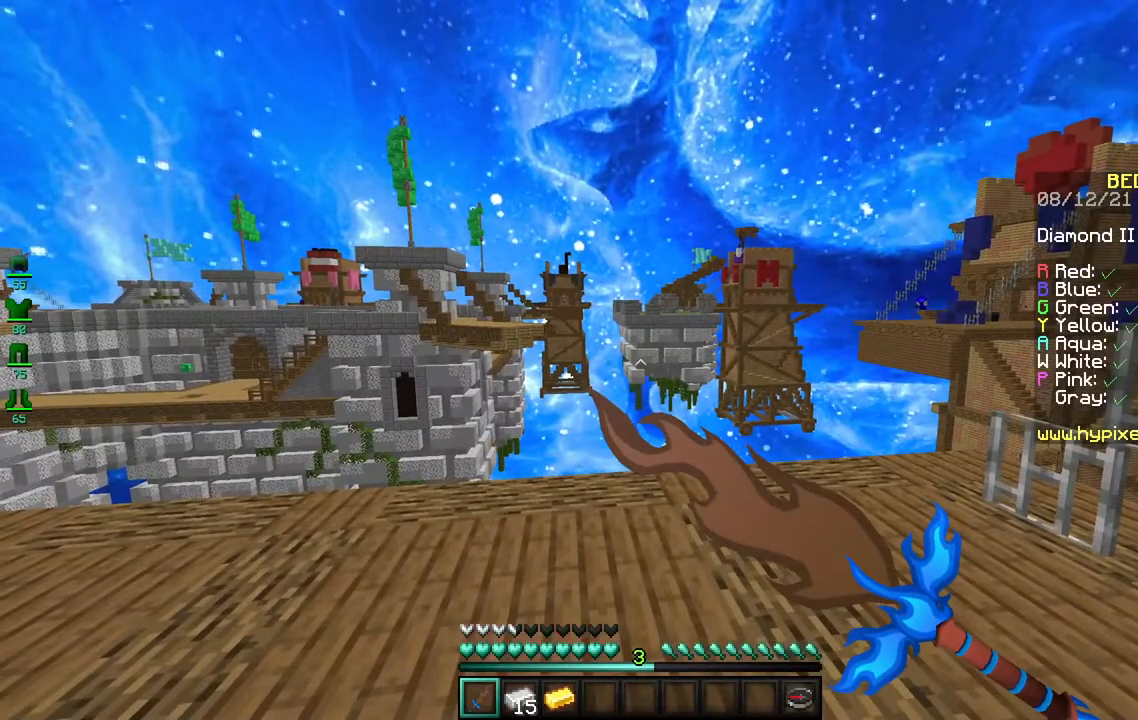
Gameplay with keyboard and mouse; each line is a JSON object with the keys and mouse buttons held at the frame after it. "events" lists presses ("down") and releases ("up") of "a", "d", "s", "space", "w", "mouse_left" and "mouse_right" between this image and that frame as [ms after this image, input, new state], when the widget could be followed in between. "mouse_left", "mouse_right" = the "left", "right" buttons of the "mouse" list. No other keys are recorded. Fast repeated clicks can show as one long hold. Mouse movement is not recorded.
{"keys": [], "mouse": ["right"], "events": []}
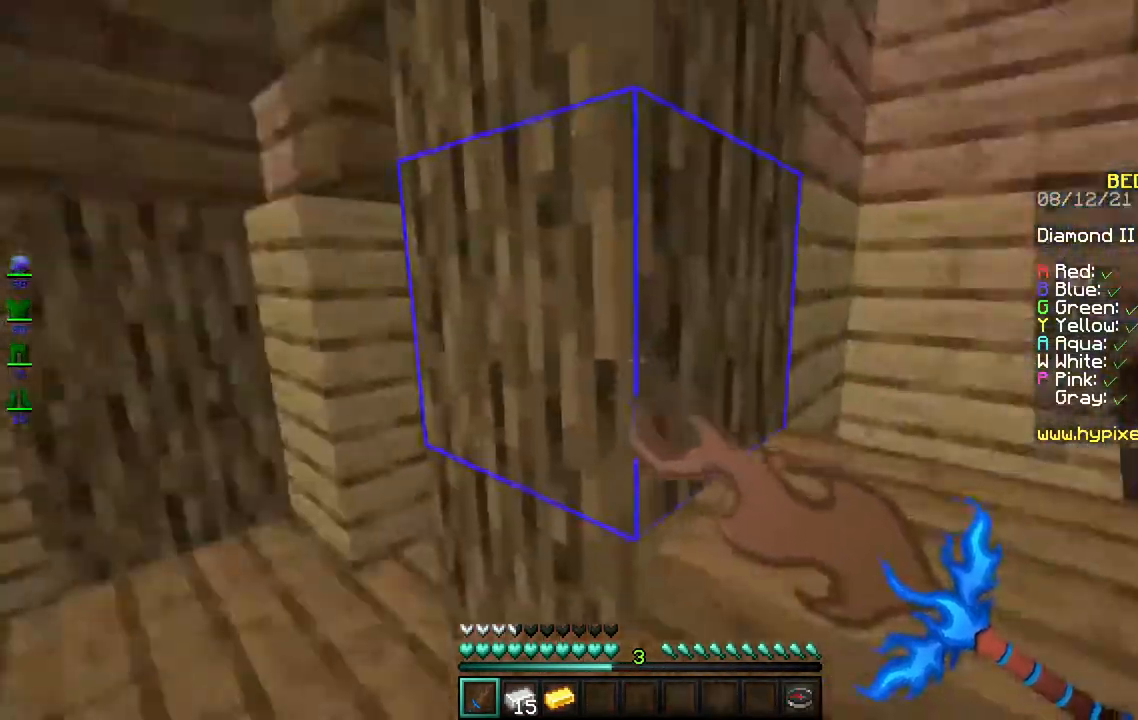
{"keys": ["a", "w"], "mouse": [], "events": [[300, "mouse_right", "up"], [317, "w", "down"], [467, "a", "down"]]}
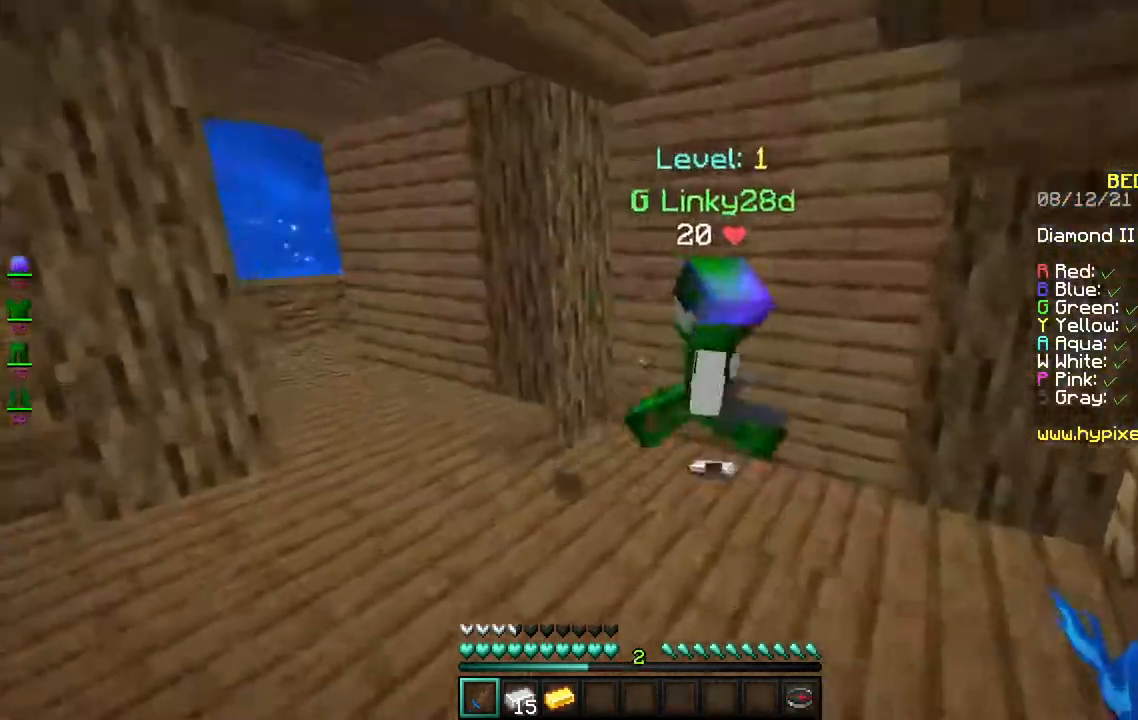
{"keys": ["w"], "mouse": [], "events": [[267, "a", "up"]]}
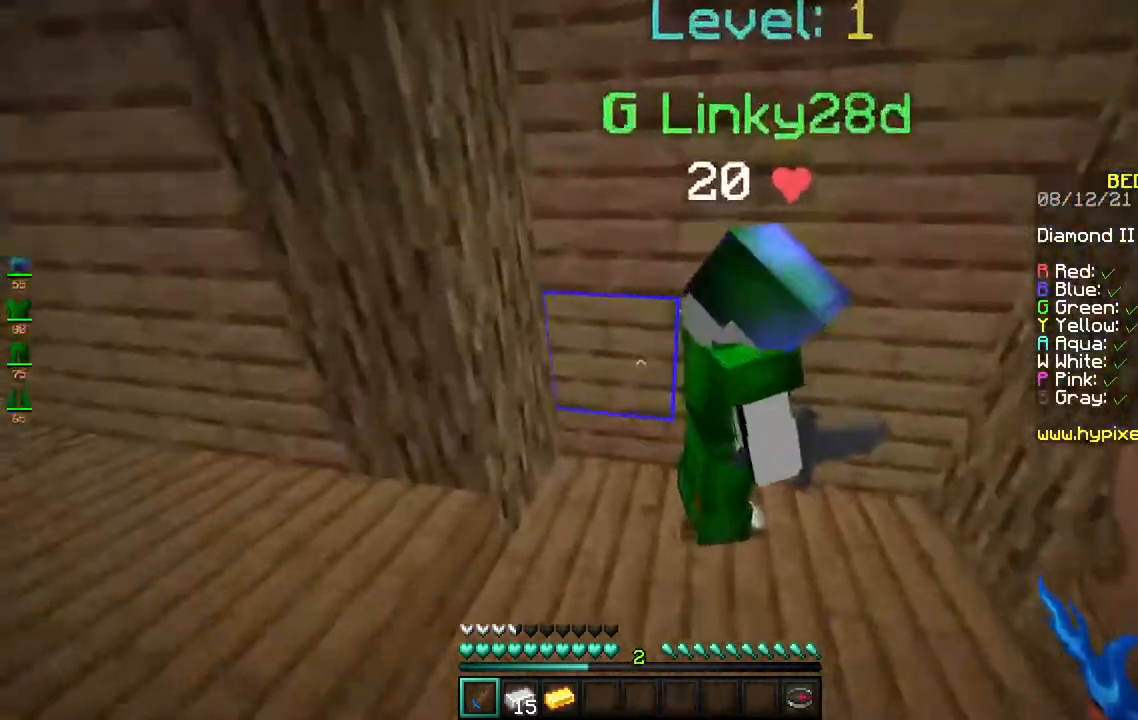
{"keys": [], "mouse": [], "events": [[100, "w", "up"]]}
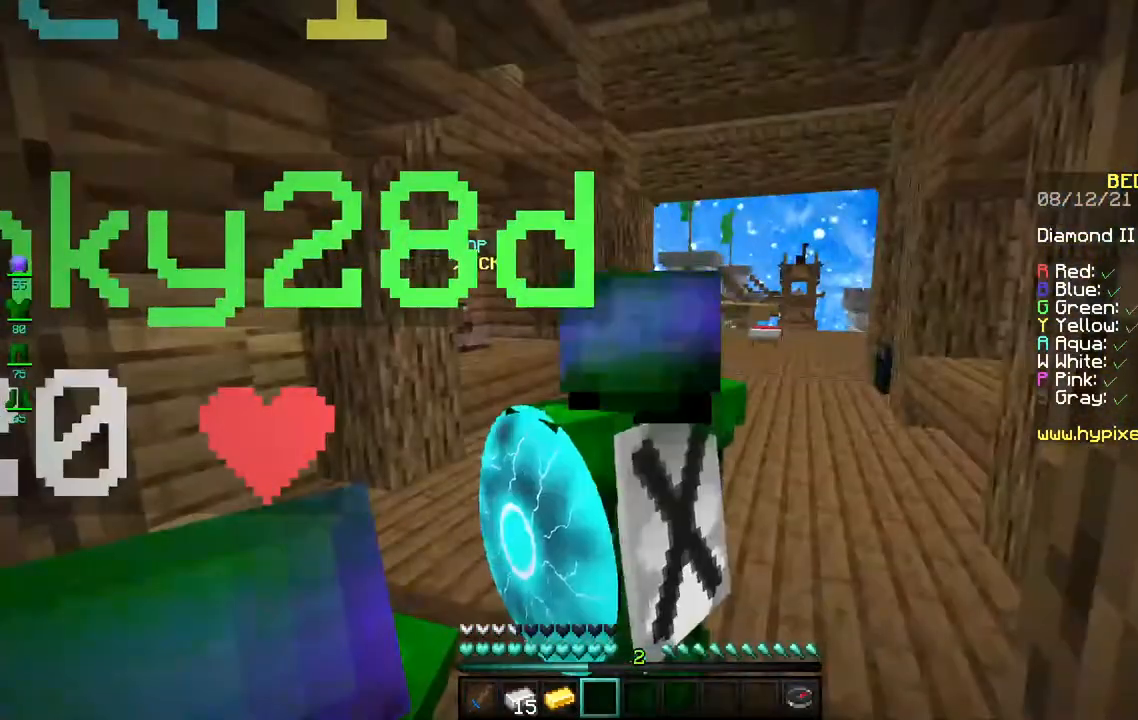
{"keys": [], "mouse": [], "events": []}
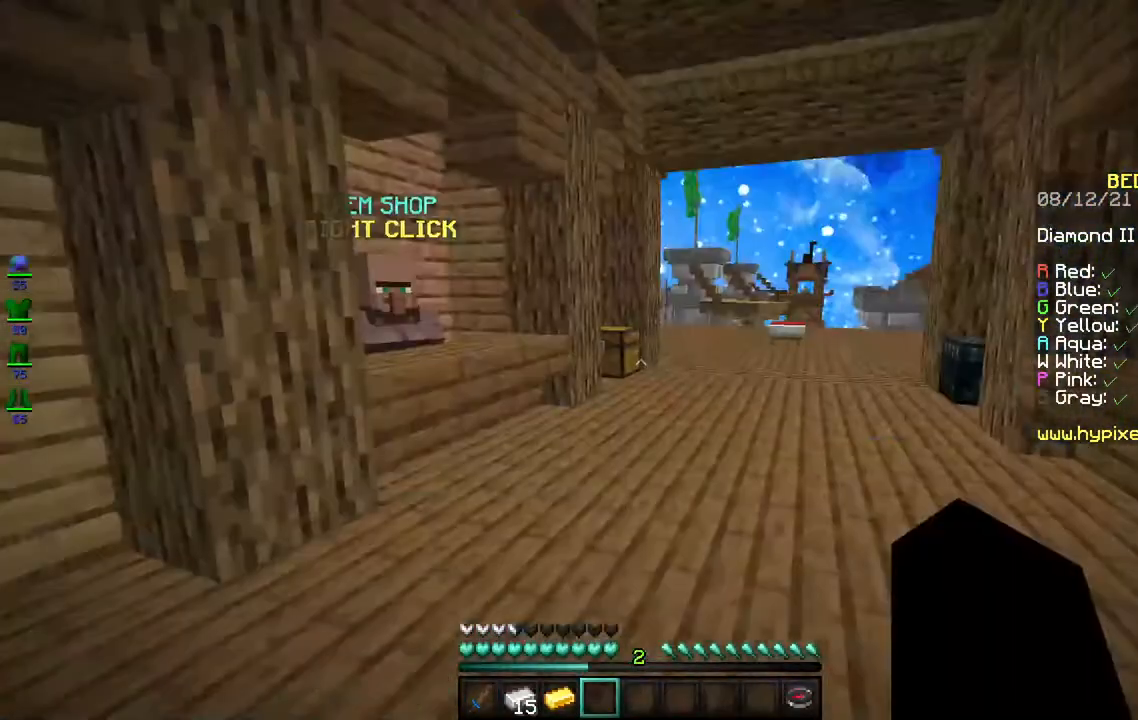
{"keys": [], "mouse": [], "events": [[17, "s", "down"], [450, "s", "up"]]}
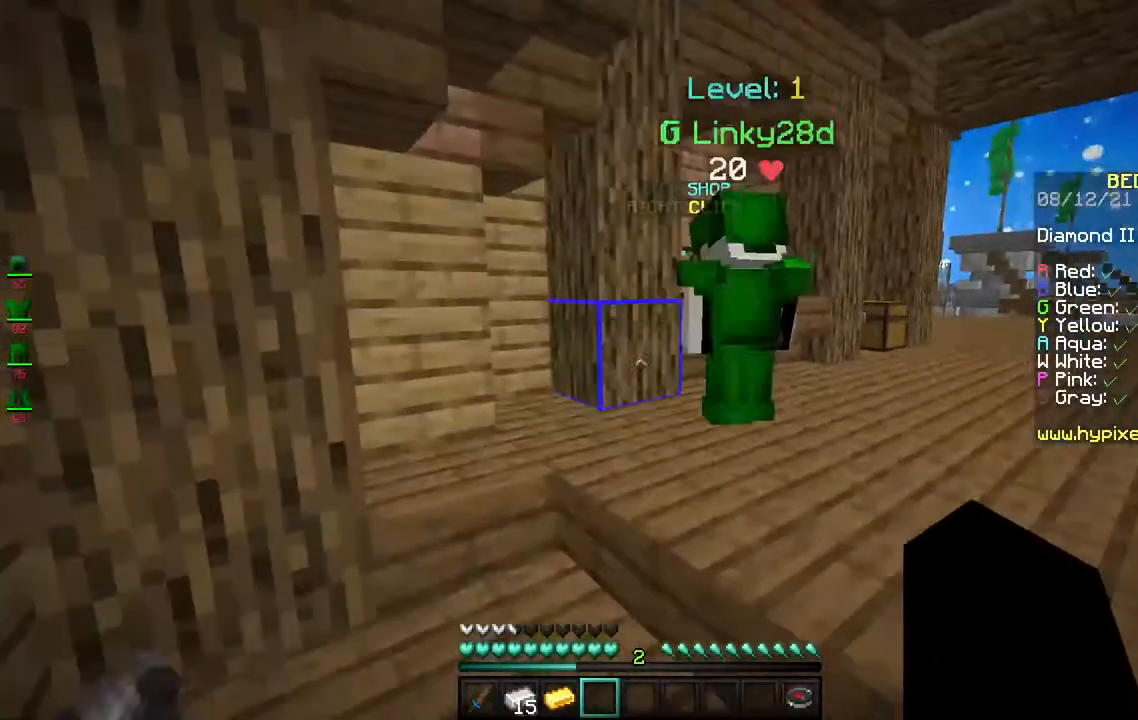
{"keys": [], "mouse": [], "events": []}
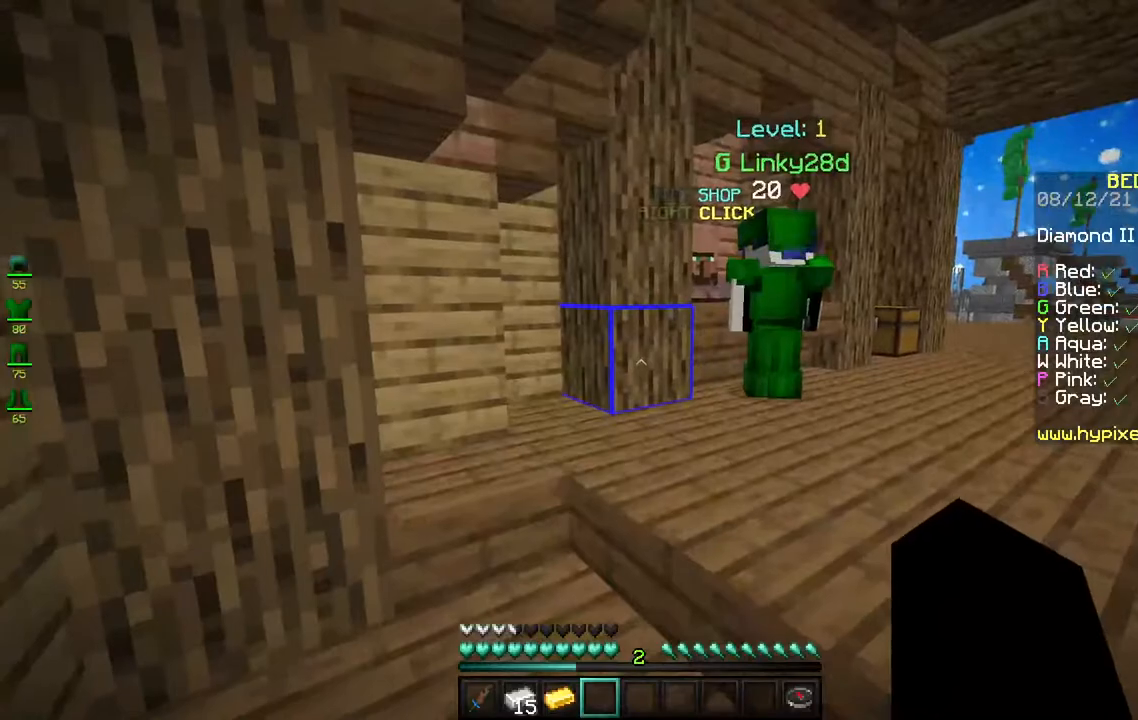
{"keys": ["w"], "mouse": [], "events": [[100, "w", "down"]]}
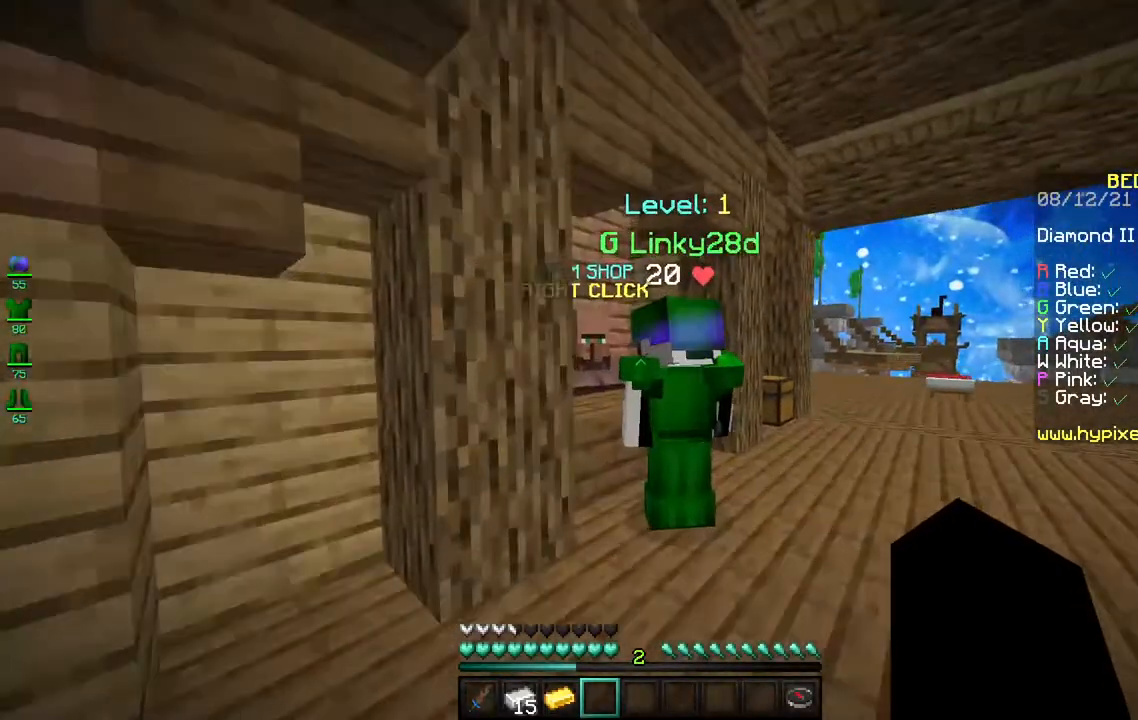
{"keys": ["a", "w"], "mouse": [], "events": [[150, "a", "down"]]}
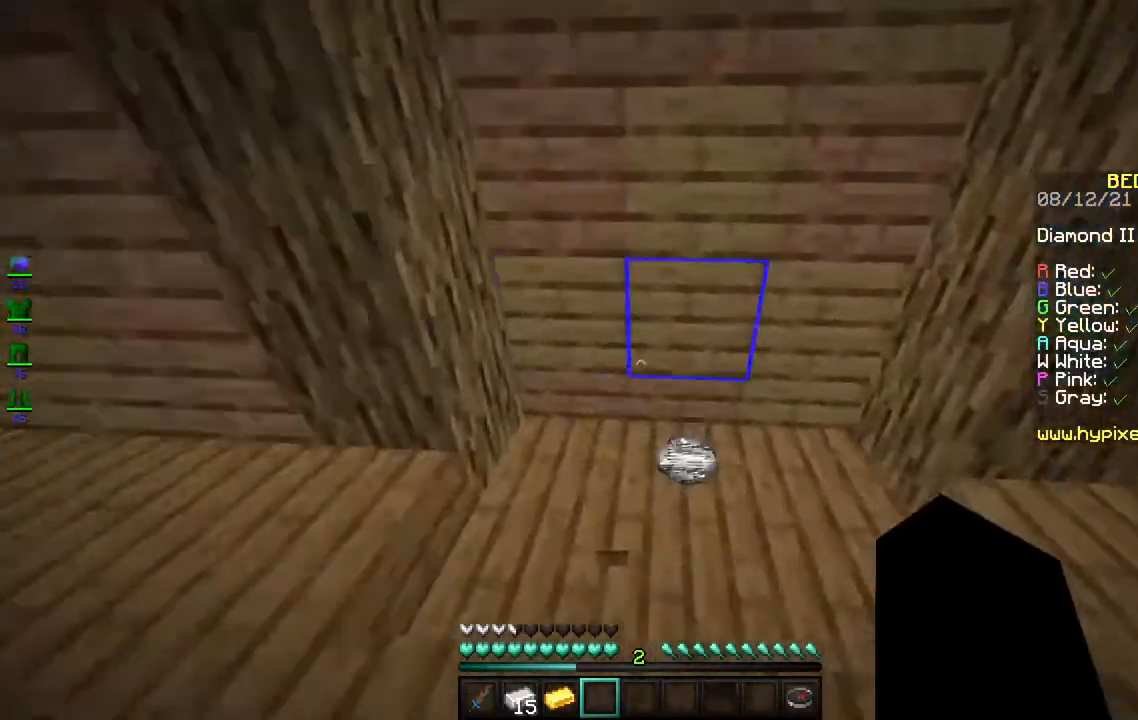
{"keys": ["w"], "mouse": [], "events": [[50, "a", "up"]]}
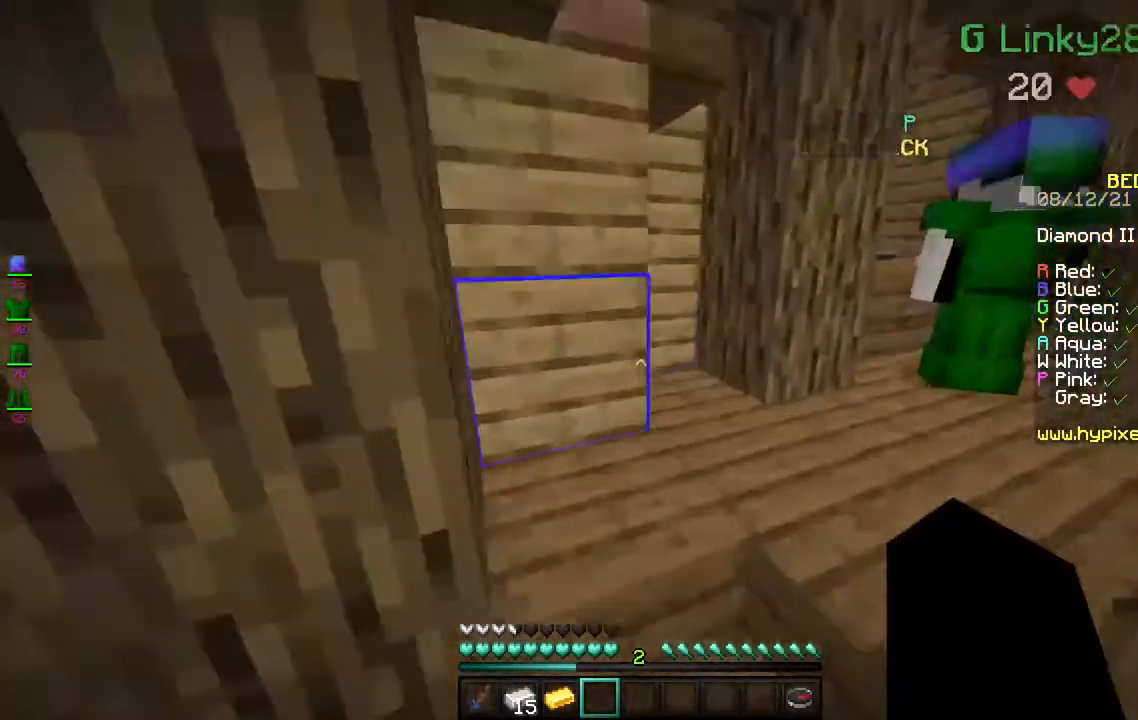
{"keys": ["s"], "mouse": ["left"], "events": [[100, "w", "up"], [200, "s", "down"], [450, "mouse_left", "down"]]}
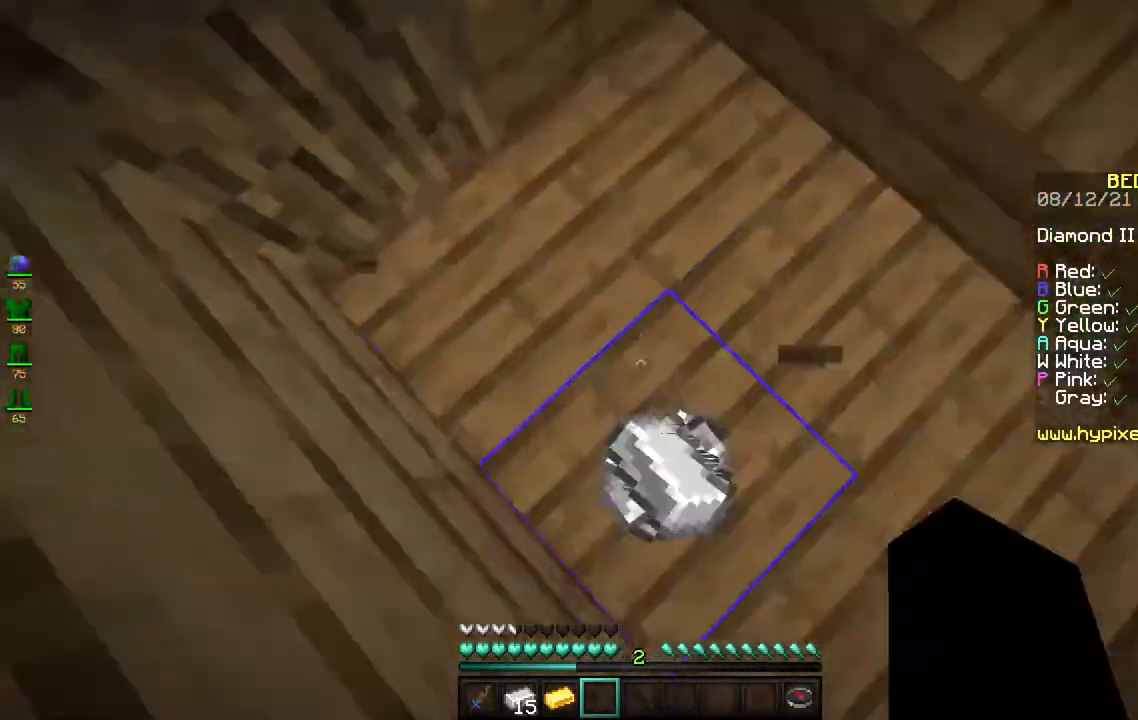
{"keys": [], "mouse": [], "events": [[400, "mouse_left", "up"], [400, "s", "up"]]}
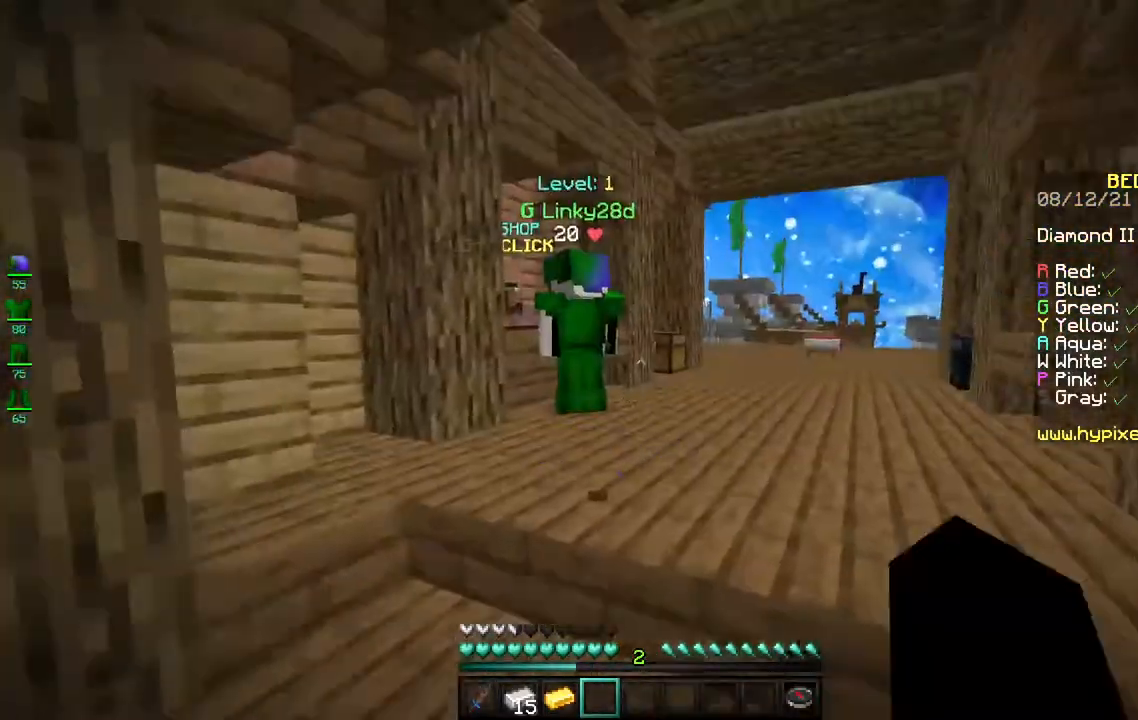
{"keys": [], "mouse": [], "events": []}
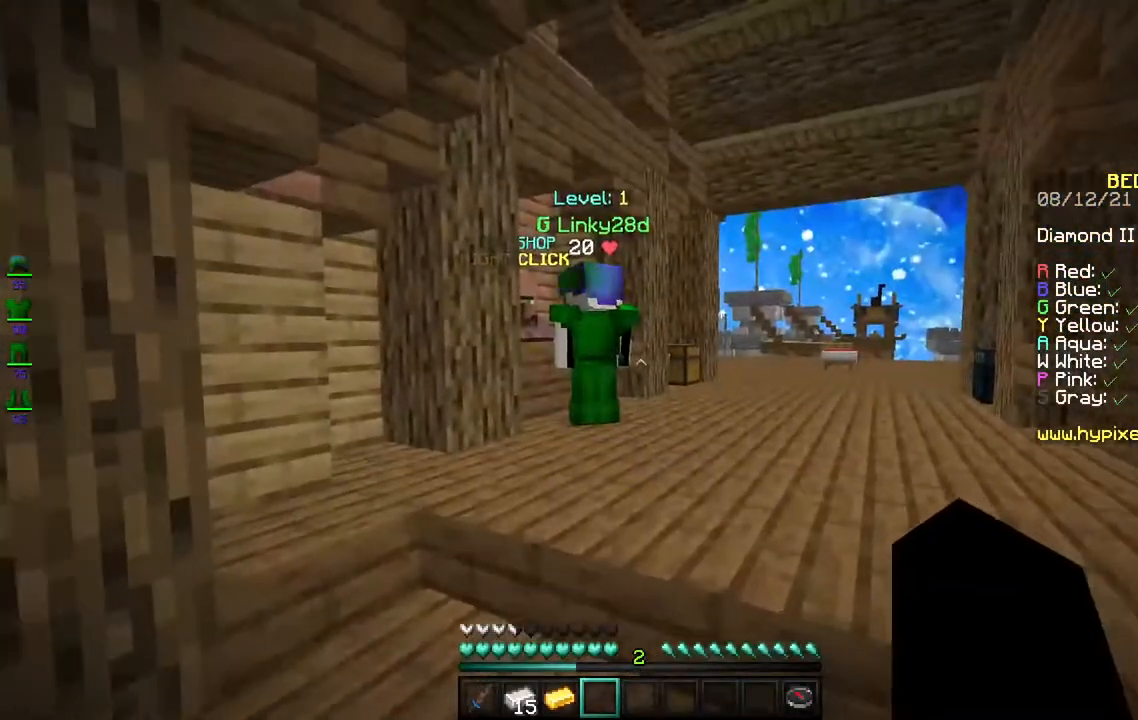
{"keys": [], "mouse": [], "events": []}
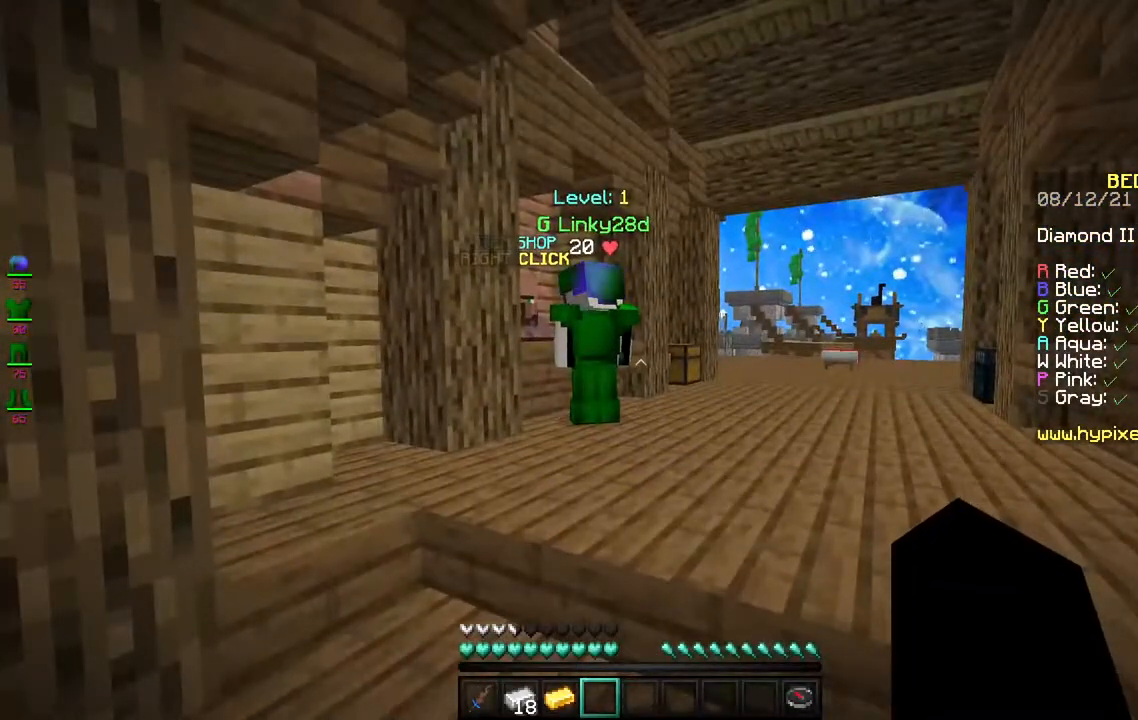
{"keys": [], "mouse": [], "events": []}
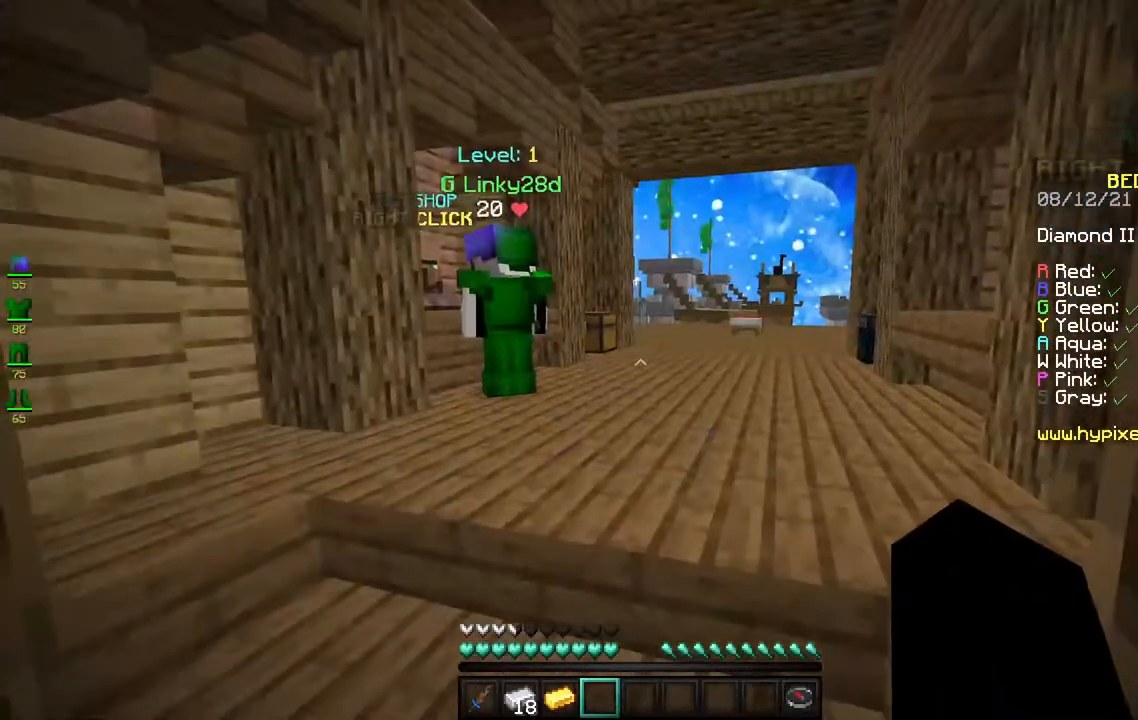
{"keys": [], "mouse": [], "events": []}
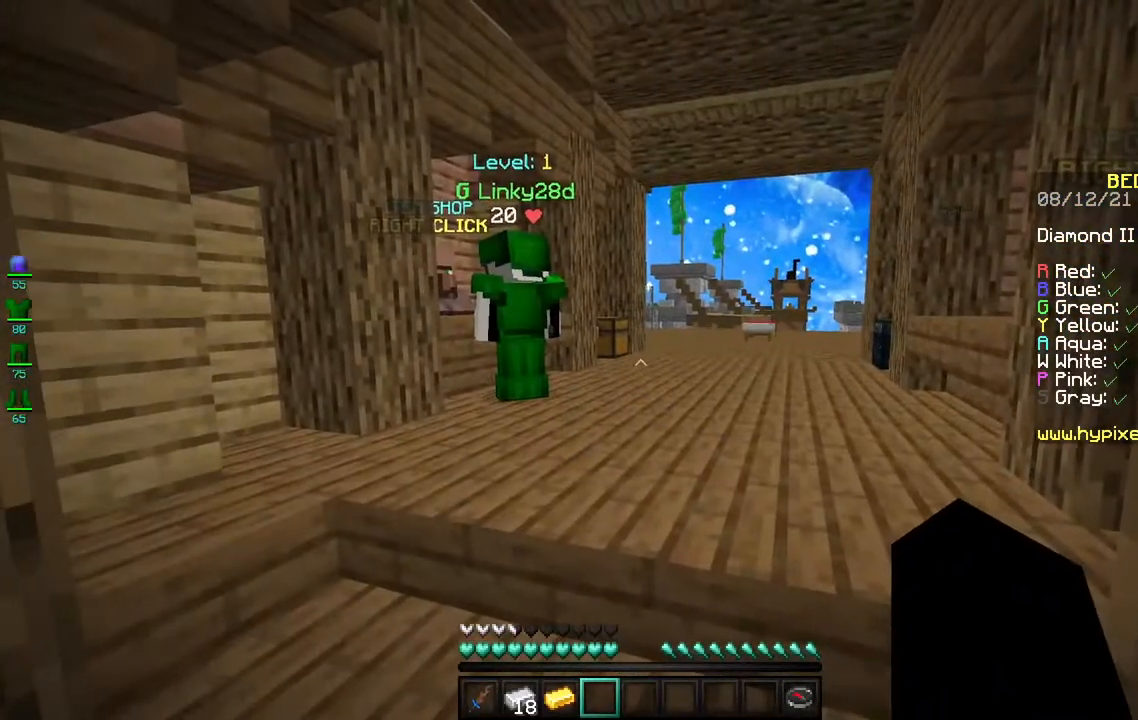
{"keys": [], "mouse": [], "events": []}
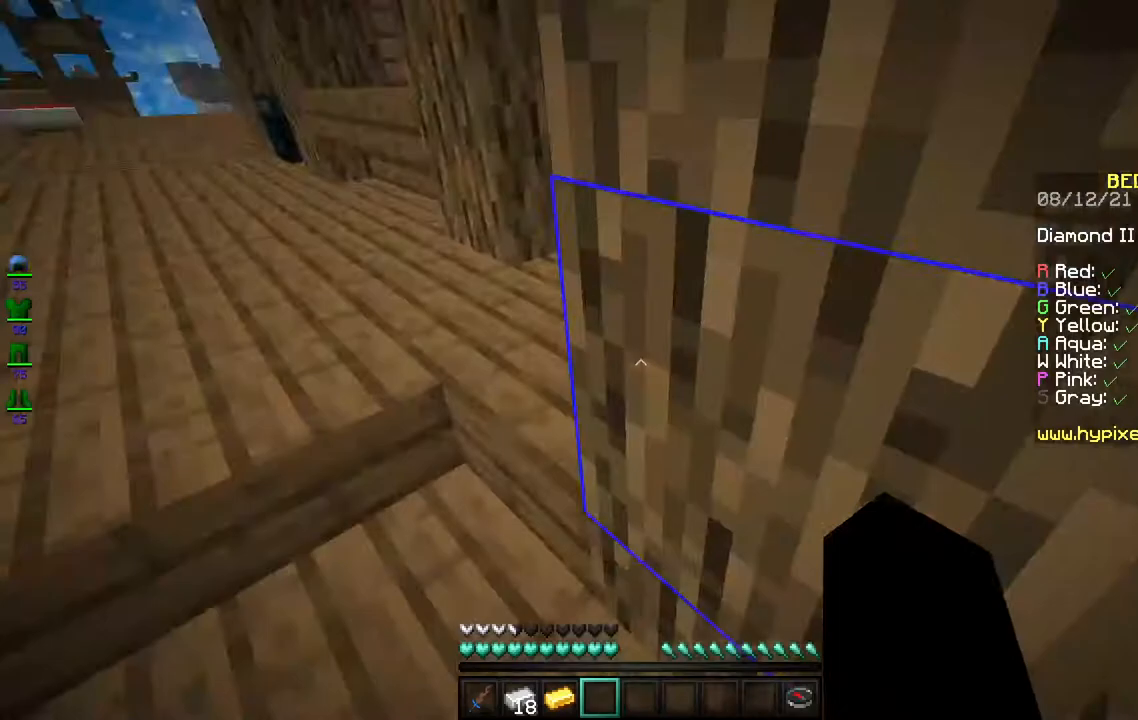
{"keys": [], "mouse": [], "events": []}